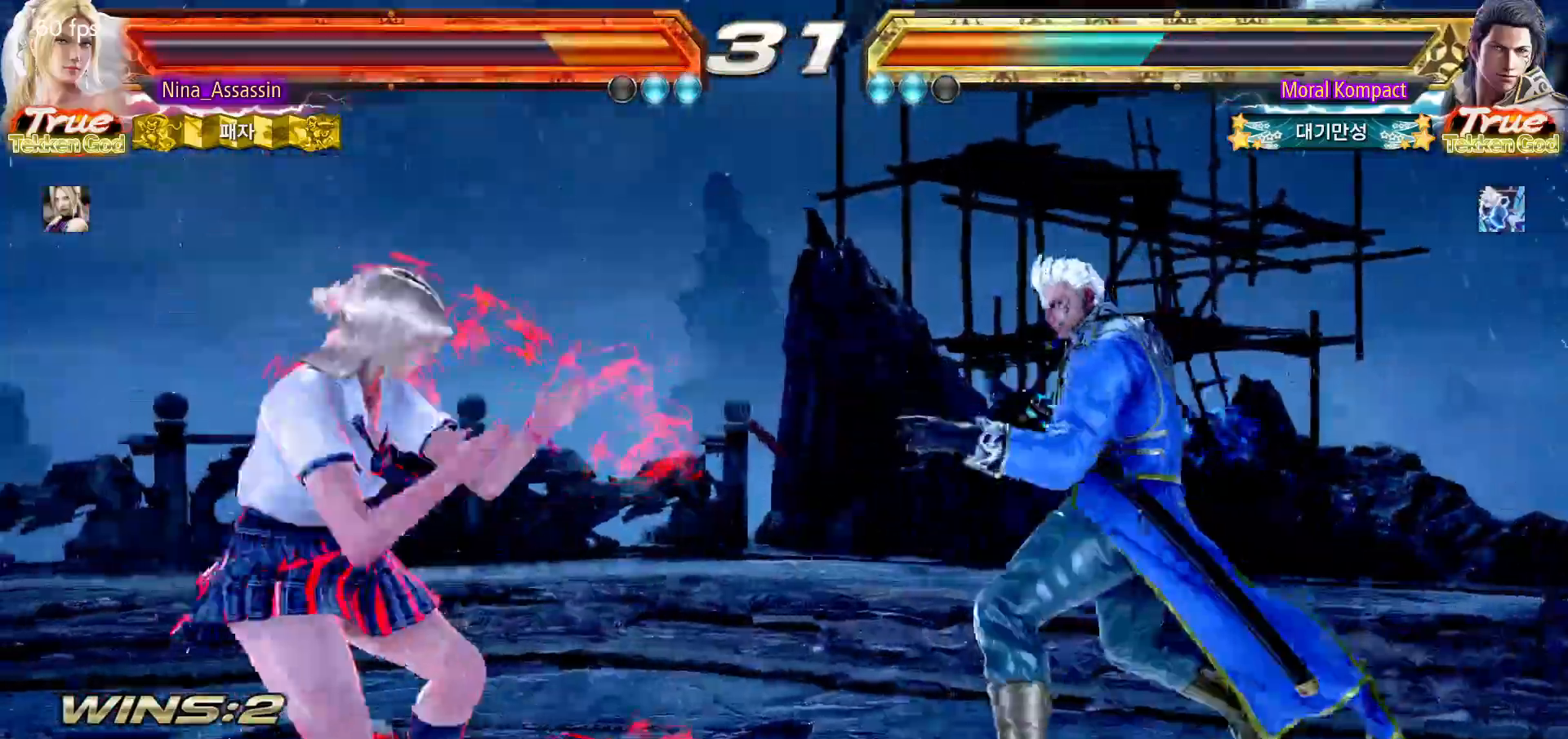
Gameplay with a controller (arcade stick); each line is a JSON object with the inputs held at the frame after it. "events" lists button and stick changes between this image and that frame as [ms after this image, input, new state], when the widget could be followed in between. Not read: L3 R3.
{"buttons": [], "left_stick": "left"}
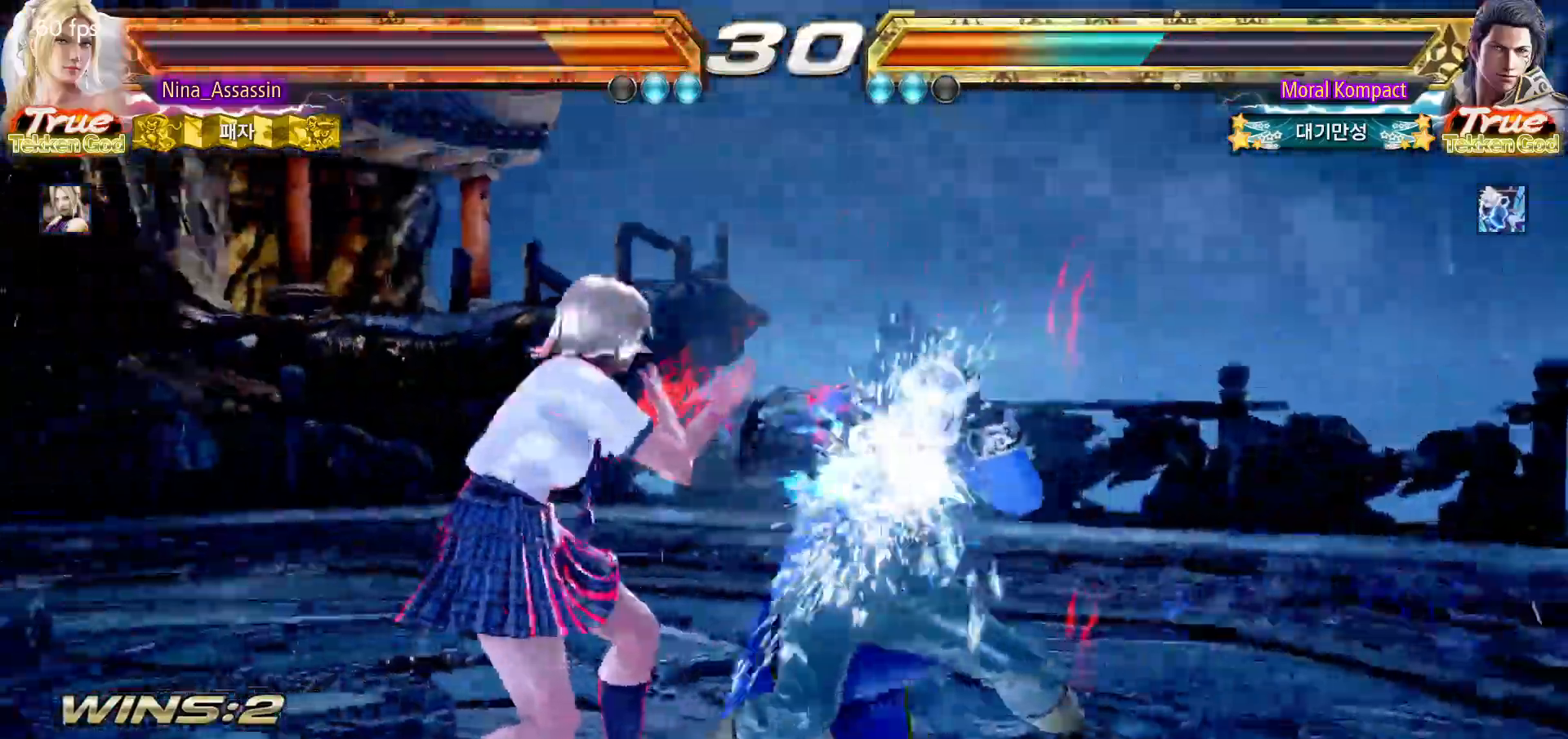
{"buttons": [], "left_stick": "left", "events": [[183, "left_stick", "down-left"], [417, "left_stick", "center"], [467, "left_stick", "left"]]}
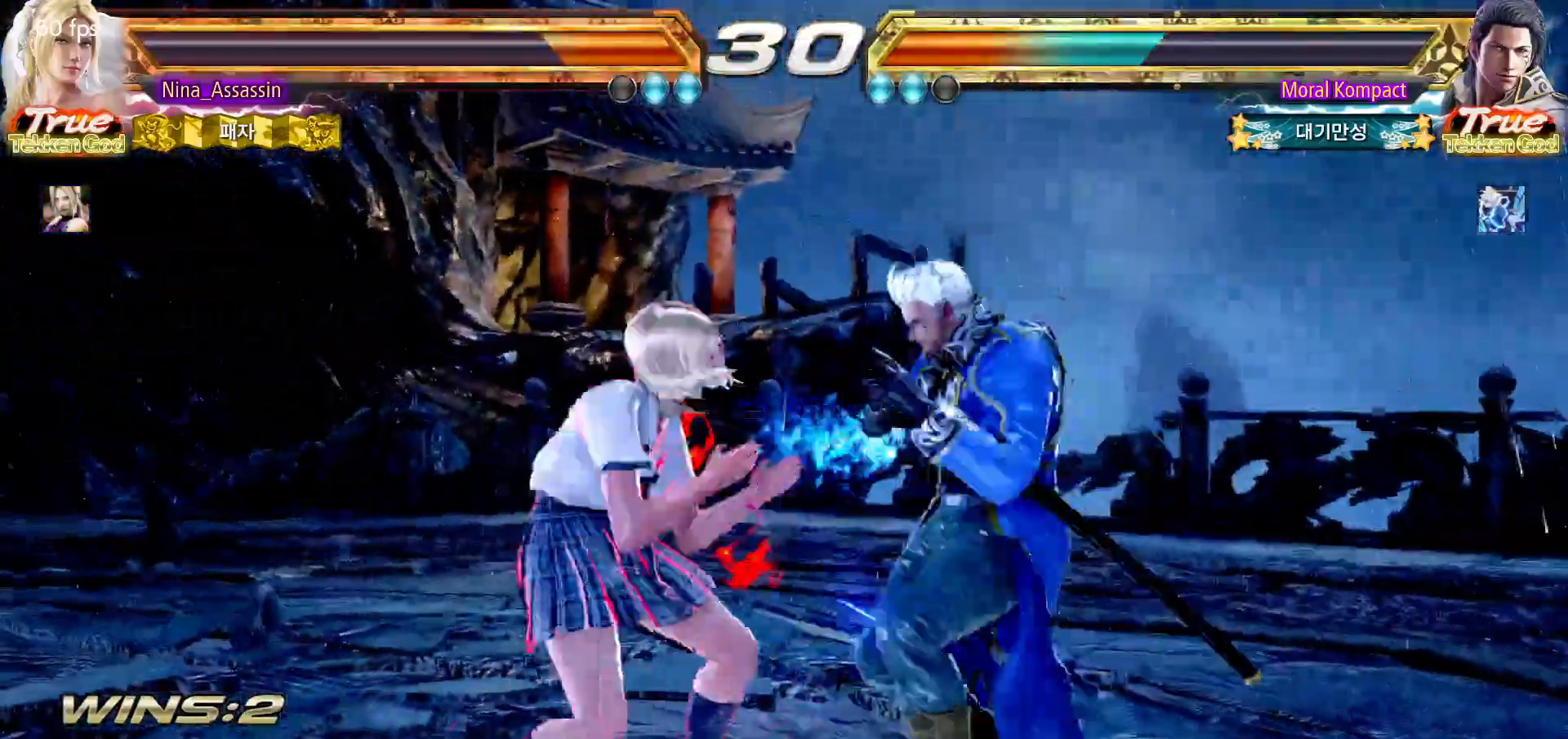
{"buttons": [], "left_stick": "center"}
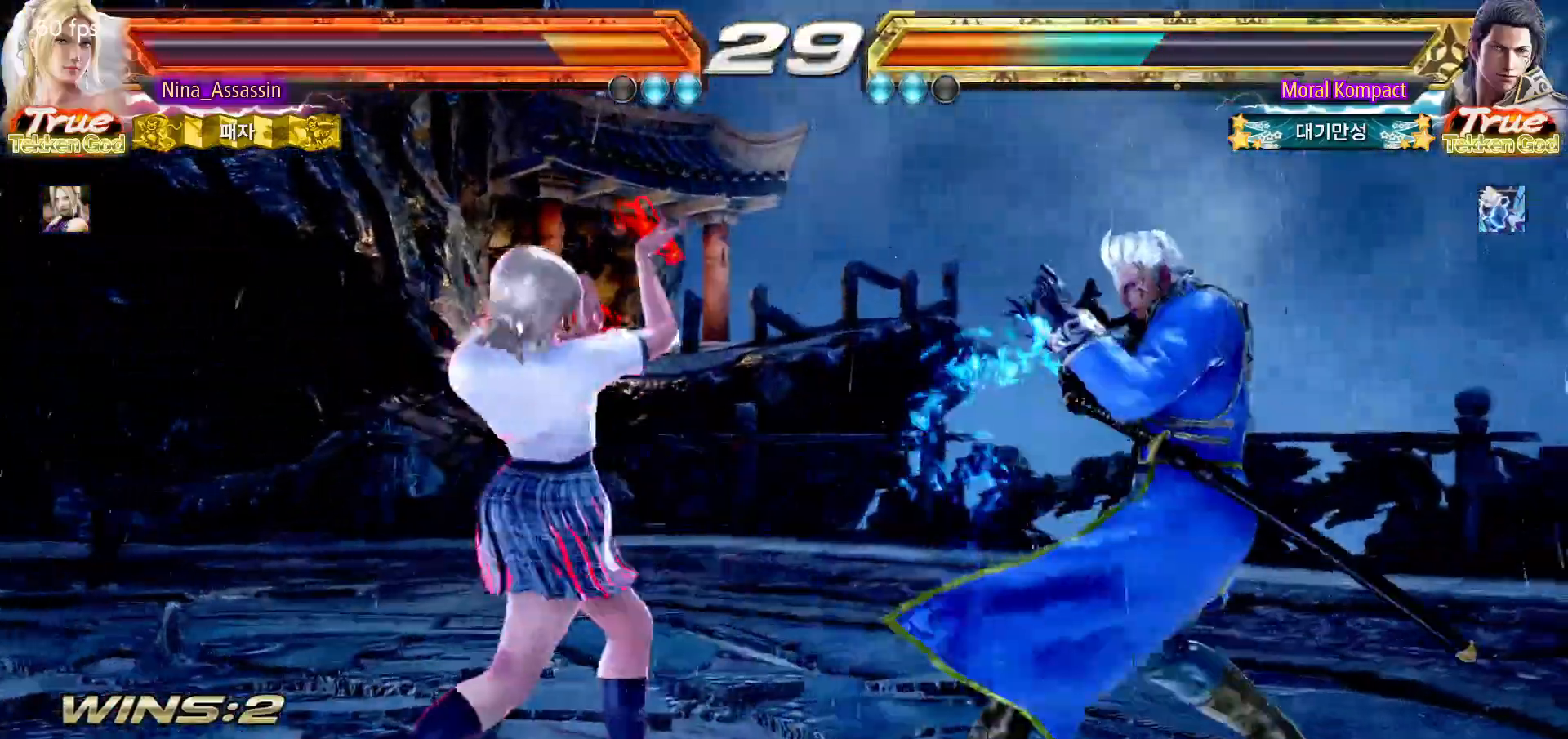
{"buttons": [], "left_stick": "left", "events": [[83, "left_stick", "left"], [167, "left_stick", "center"], [233, "left_stick", "left"], [317, "left_stick", "center"], [350, "SQUARE", "down"], [417, "SQUARE", "up"], [500, "left_stick", "left"]]}
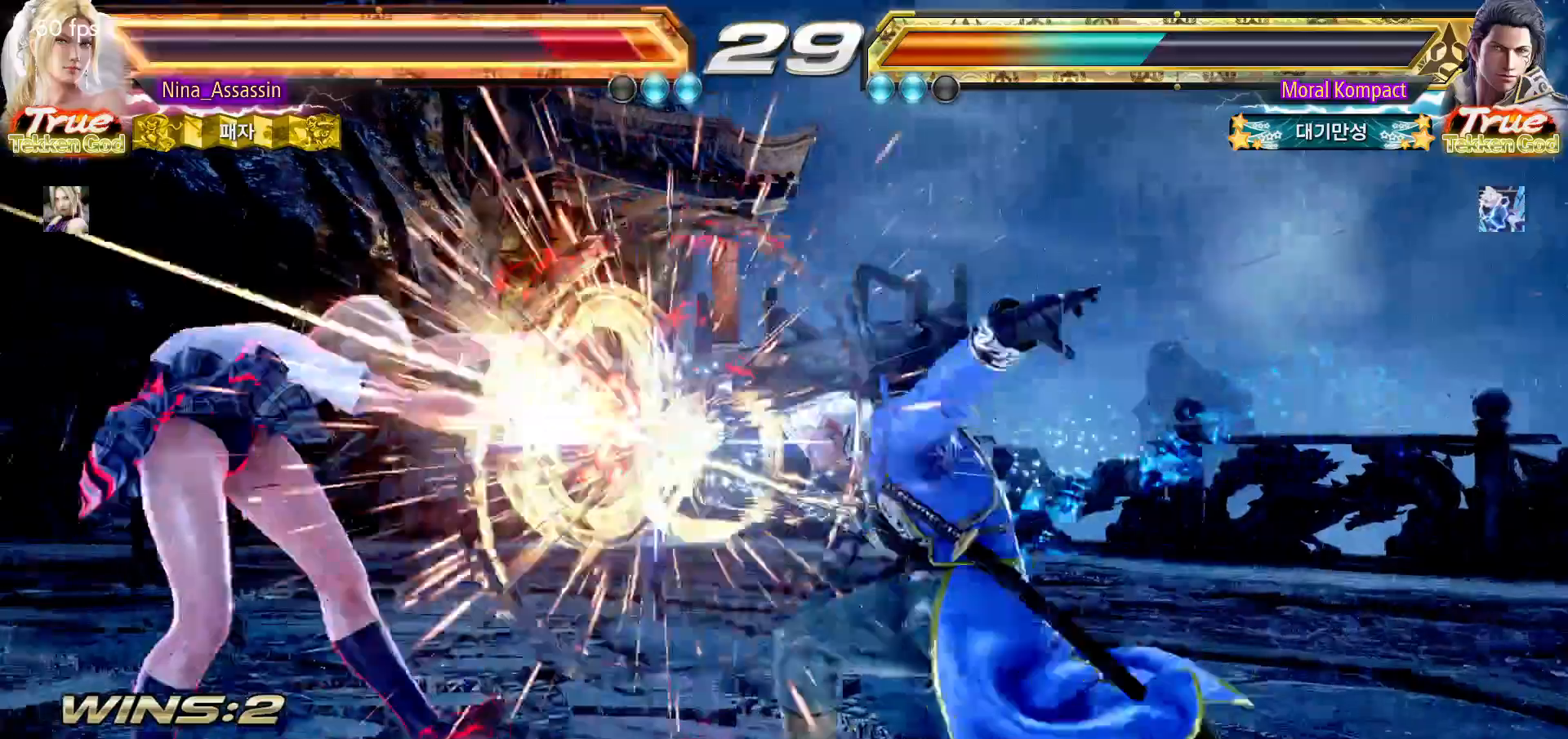
{"buttons": [], "left_stick": "left", "events": []}
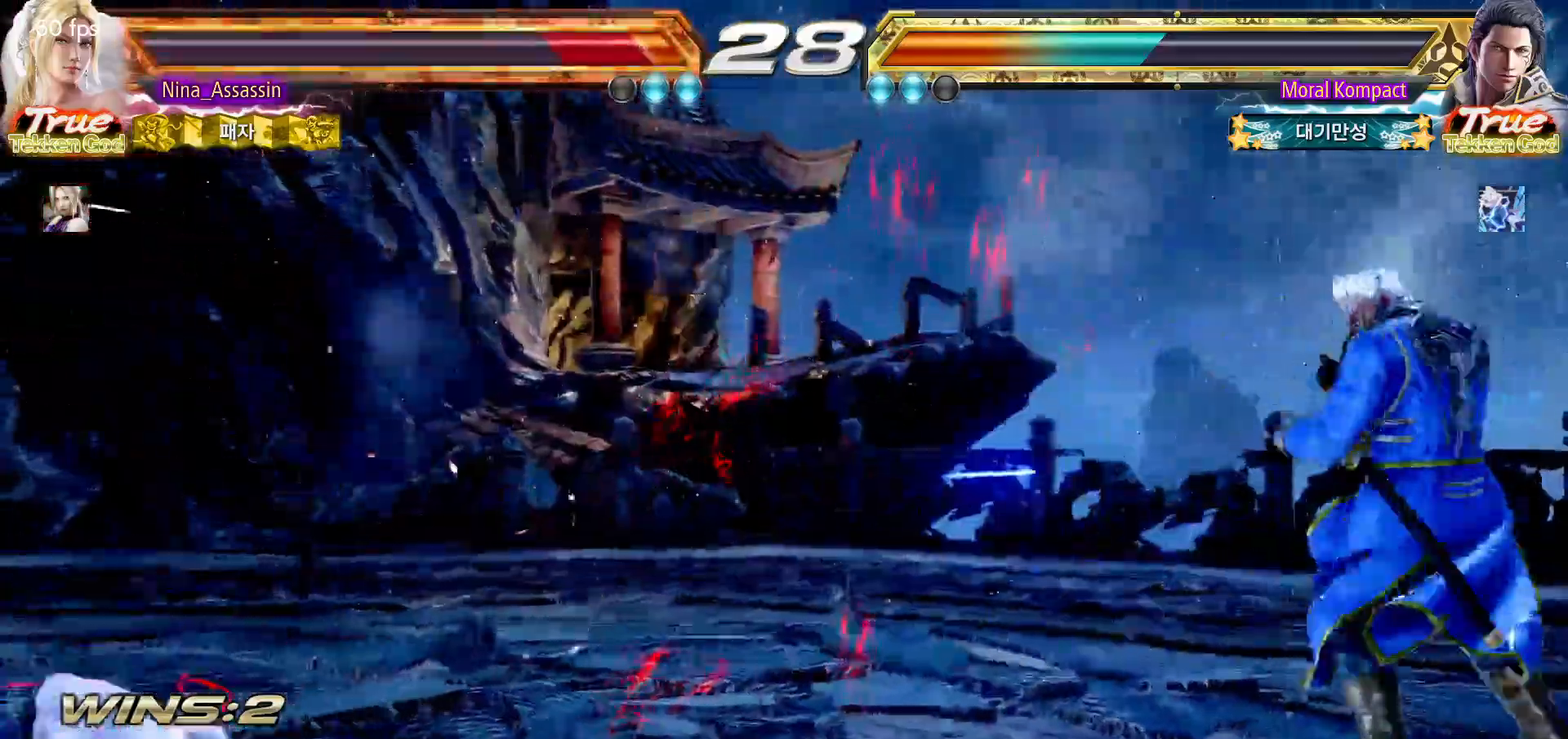
{"buttons": [], "left_stick": "left", "events": []}
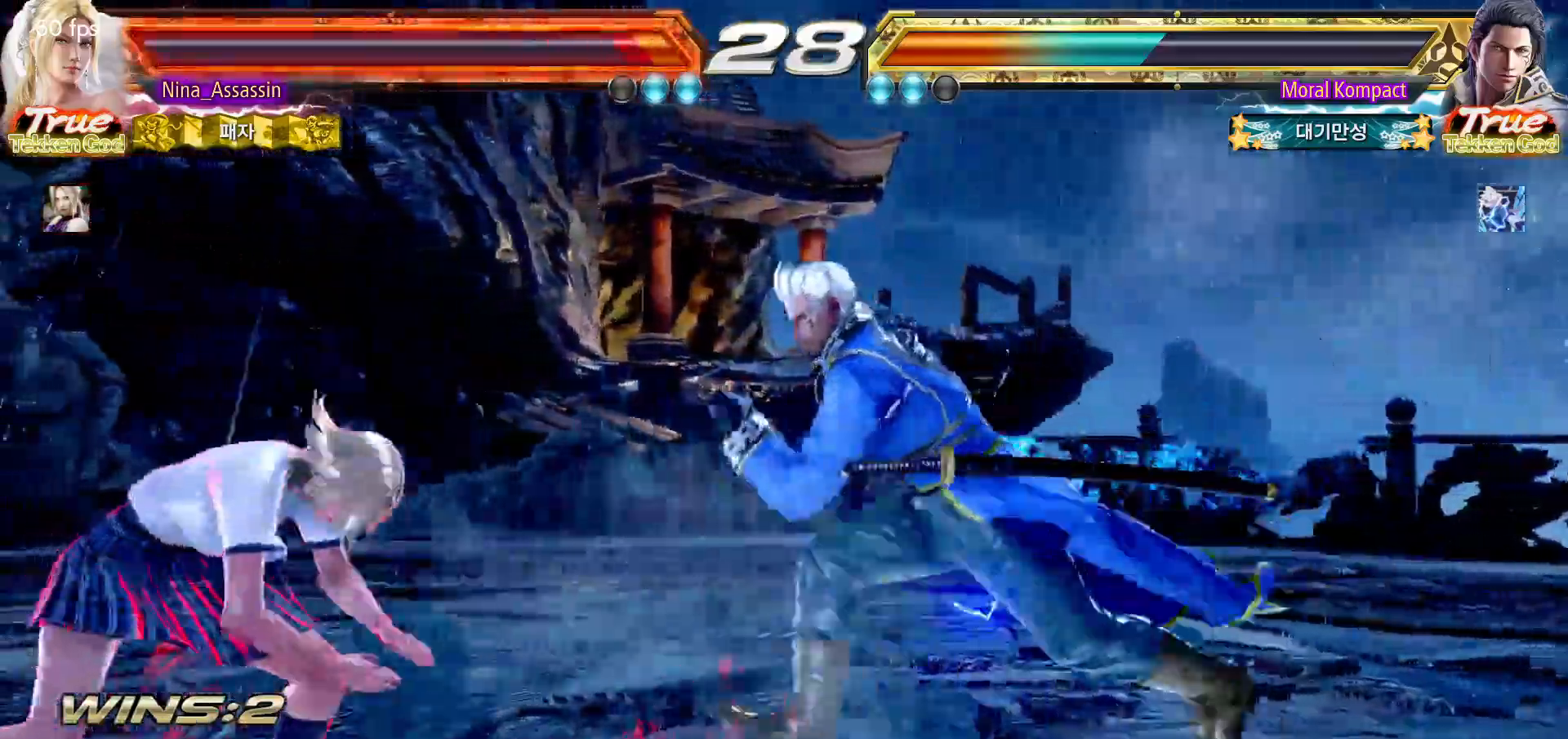
{"buttons": [], "left_stick": "down-right"}
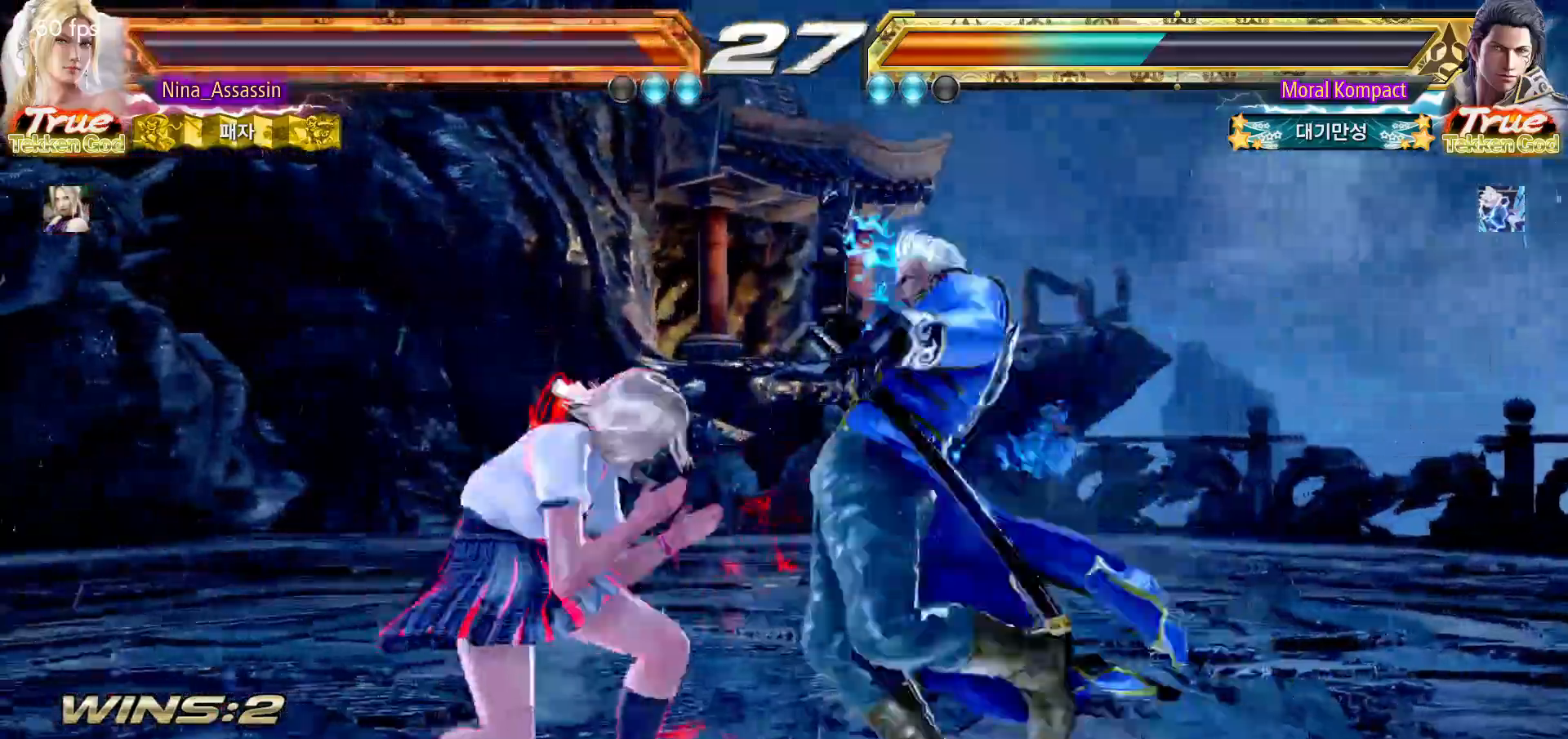
{"buttons": [], "left_stick": "center", "events": [[250, "left_stick", "center"]]}
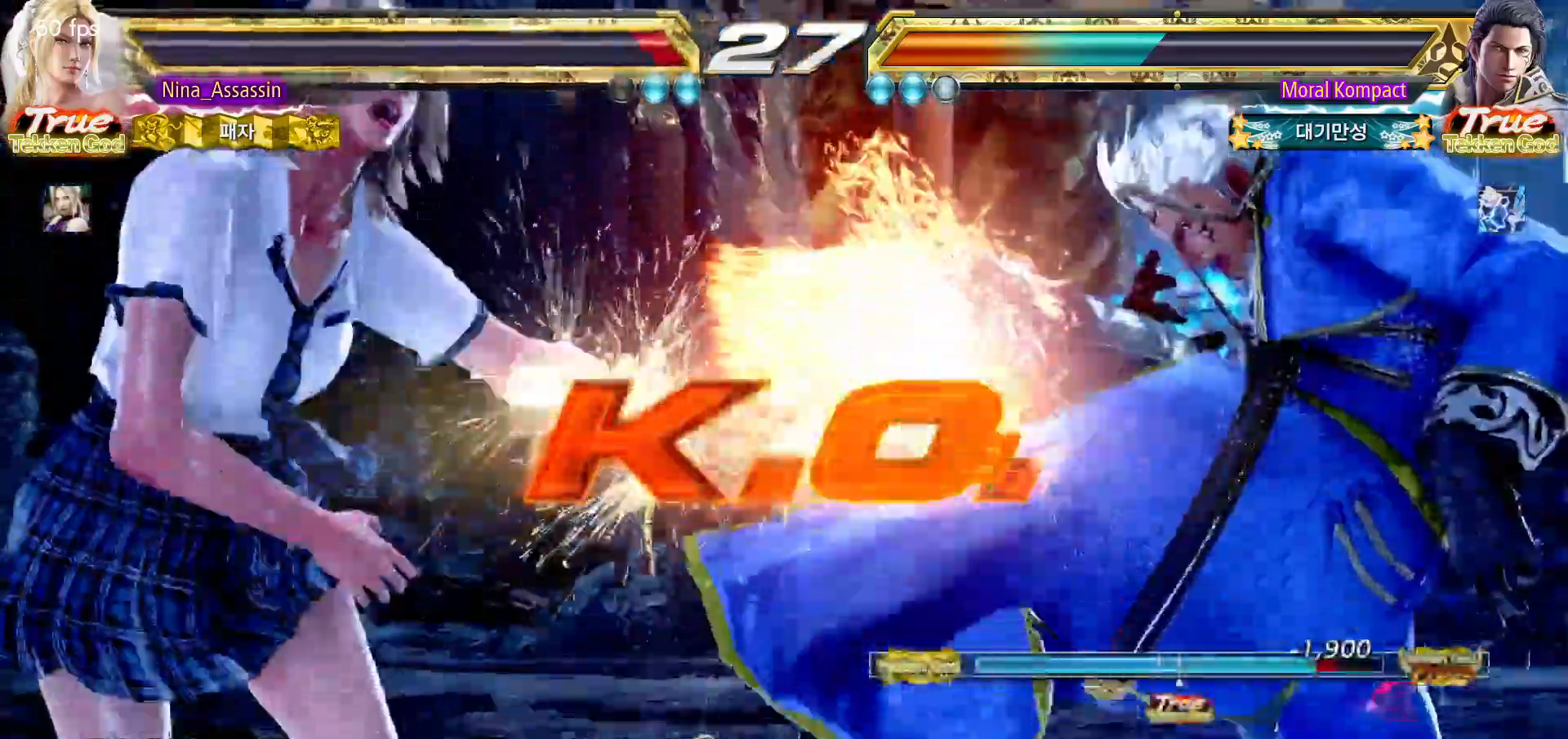
{"buttons": ["START"], "left_stick": "center", "events": [[267, "START", "down"], [333, "START", "up"], [367, "START", "down"], [450, "START", "up"], [483, "START", "down"]]}
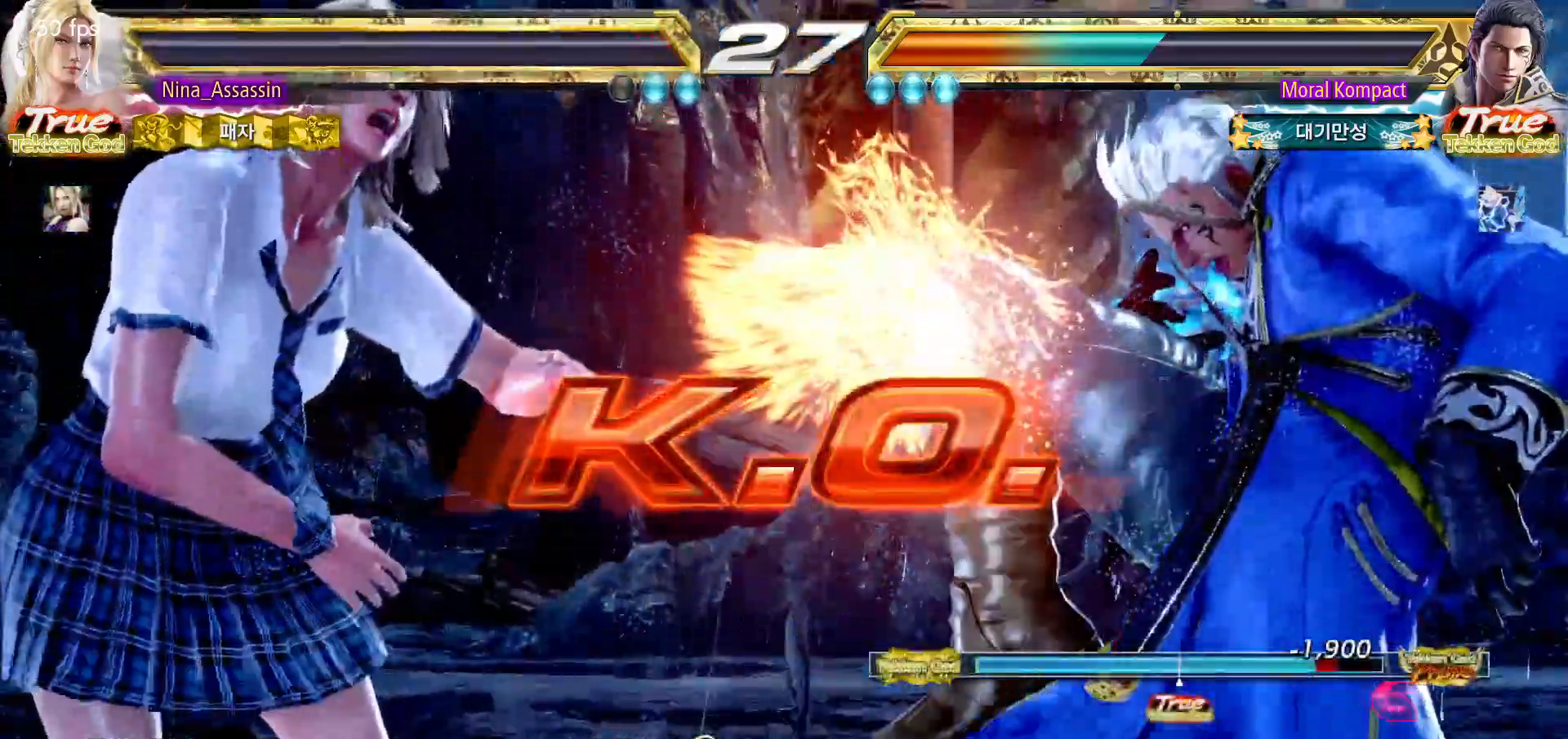
{"buttons": ["START"], "left_stick": "center", "events": [[33, "START", "up"], [83, "START", "down"], [133, "START", "up"], [183, "START", "down"], [233, "START", "up"], [267, "START", "down"], [333, "START", "up"], [383, "START", "down"], [433, "START", "up"], [467, "START", "down"]]}
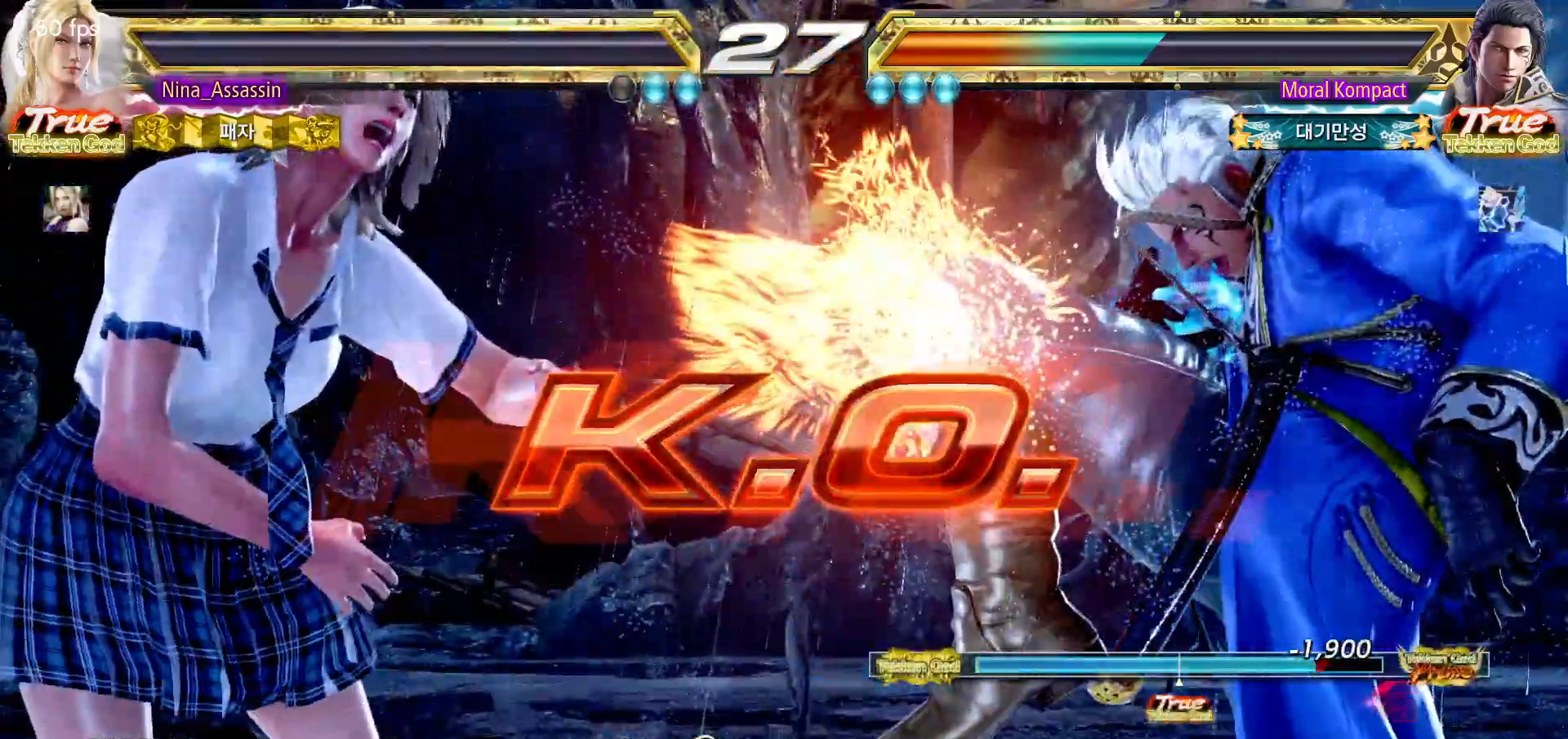
{"buttons": ["START"], "left_stick": "center", "events": [[33, "START", "up"], [83, "START", "down"], [133, "START", "up"], [167, "START", "down"], [233, "START", "up"], [283, "START", "down"], [333, "START", "up"], [383, "START", "down"], [433, "START", "up"], [483, "START", "down"]]}
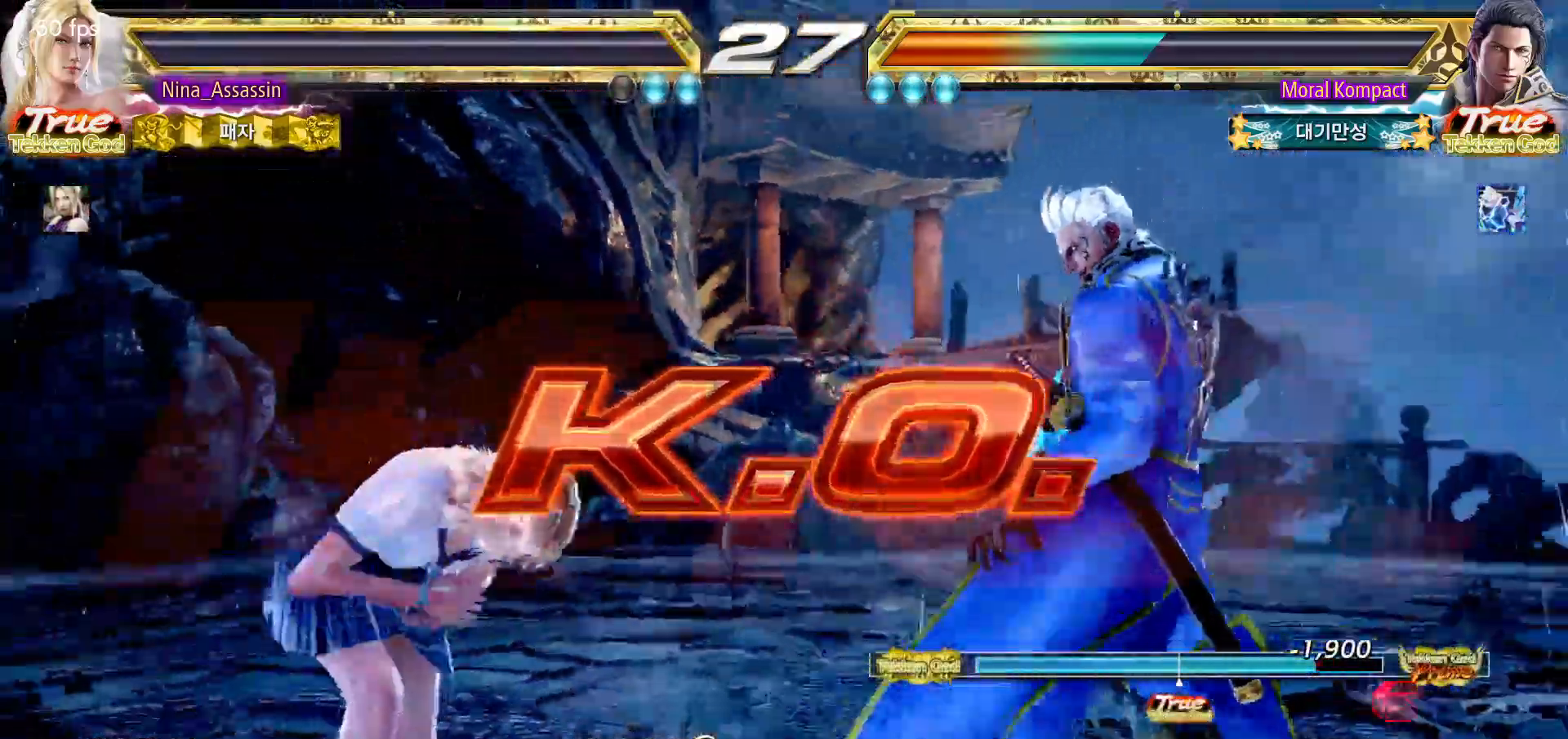
{"buttons": ["START"], "left_stick": "center", "events": [[50, "START", "up"], [100, "START", "down"], [150, "START", "up"], [200, "START", "down"], [250, "START", "up"], [283, "START", "down"], [350, "START", "up"], [400, "START", "down"], [450, "START", "up"], [500, "START", "down"]]}
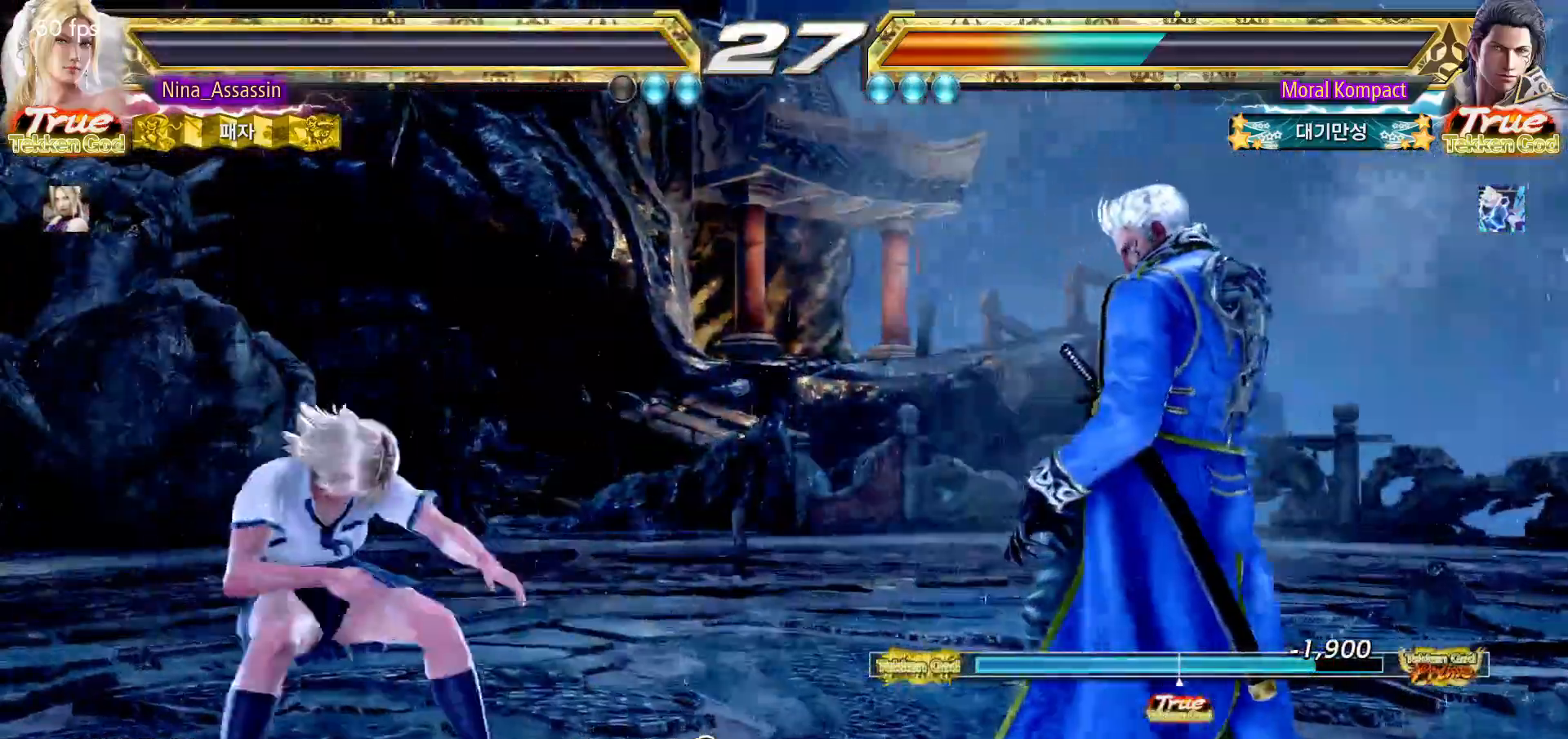
{"buttons": ["START"], "left_stick": "center", "events": [[150, "START", "up"], [200, "START", "down"], [250, "START", "up"], [300, "START", "down"], [367, "START", "up"], [400, "START", "down"], [450, "START", "up"], [500, "START", "down"]]}
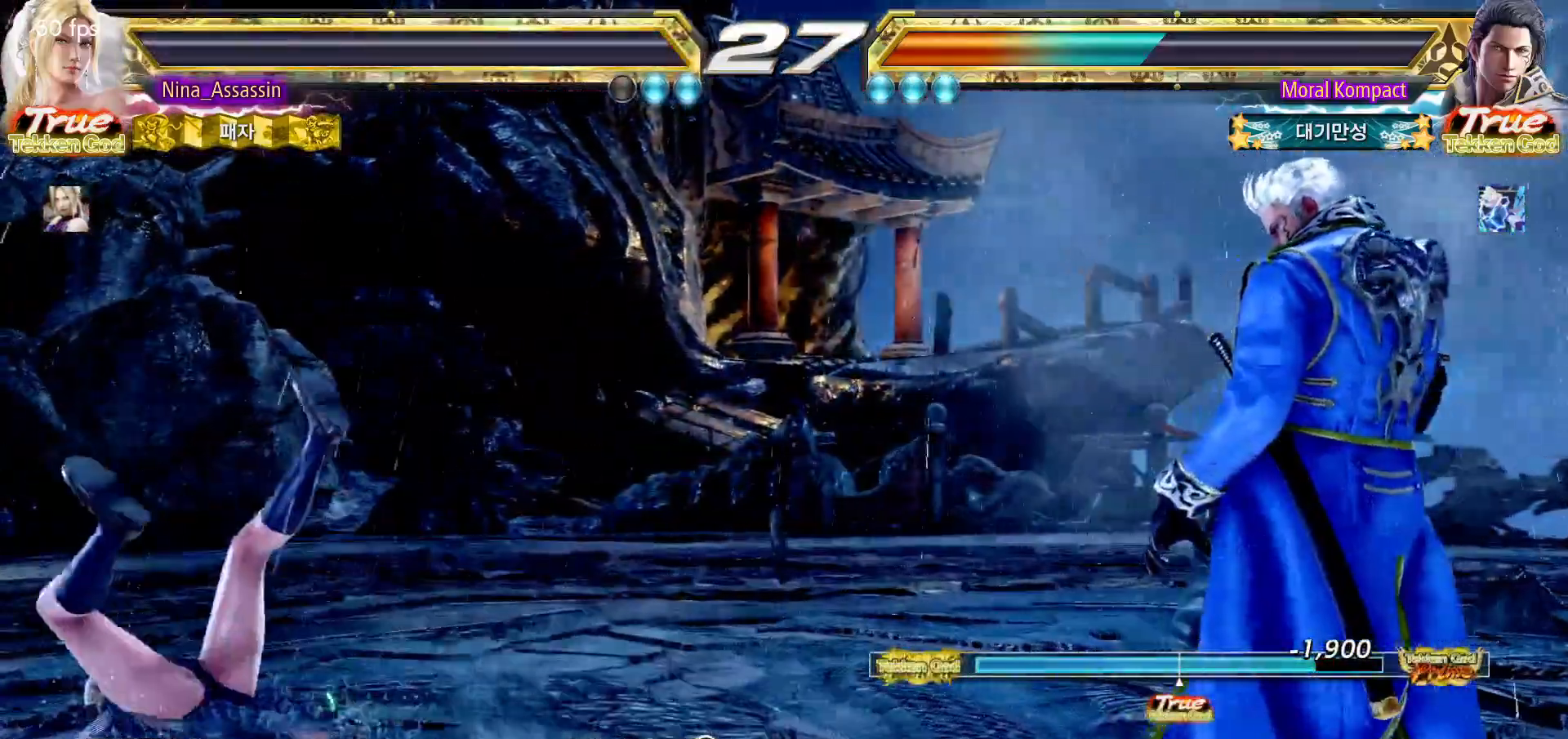
{"buttons": ["START"], "left_stick": "center", "events": [[50, "START", "up"], [100, "START", "down"], [150, "START", "up"], [233, "START", "down"], [267, "START", "up"], [300, "START", "down"], [350, "START", "up"], [400, "START", "down"], [467, "START", "up"], [500, "START", "down"]]}
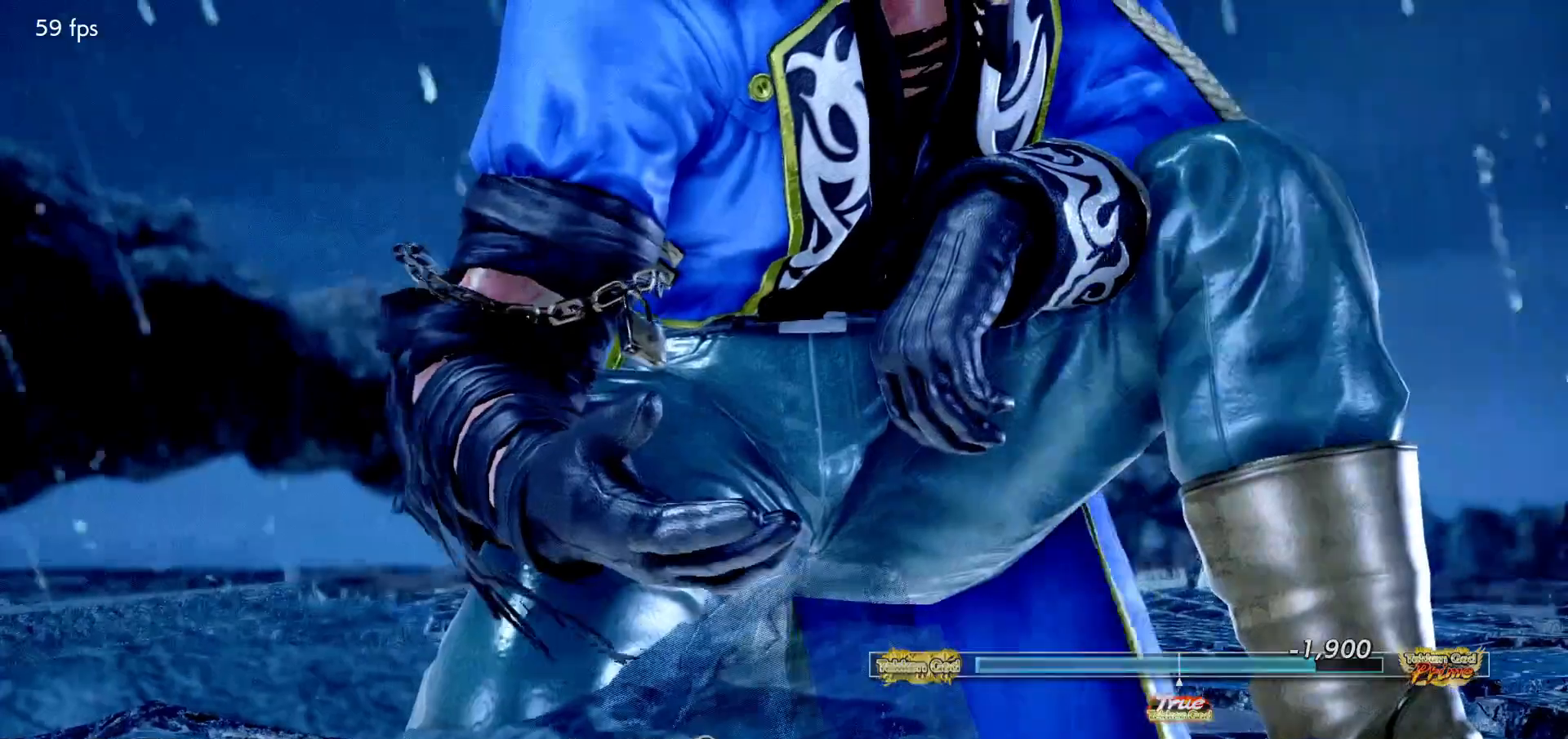
{"buttons": [], "left_stick": "center", "events": [[50, "START", "up"], [100, "START", "down"], [167, "START", "up"], [200, "START", "down"], [267, "START", "up"], [300, "START", "down"], [350, "START", "up"], [400, "START", "down"], [433, "START", "up"]]}
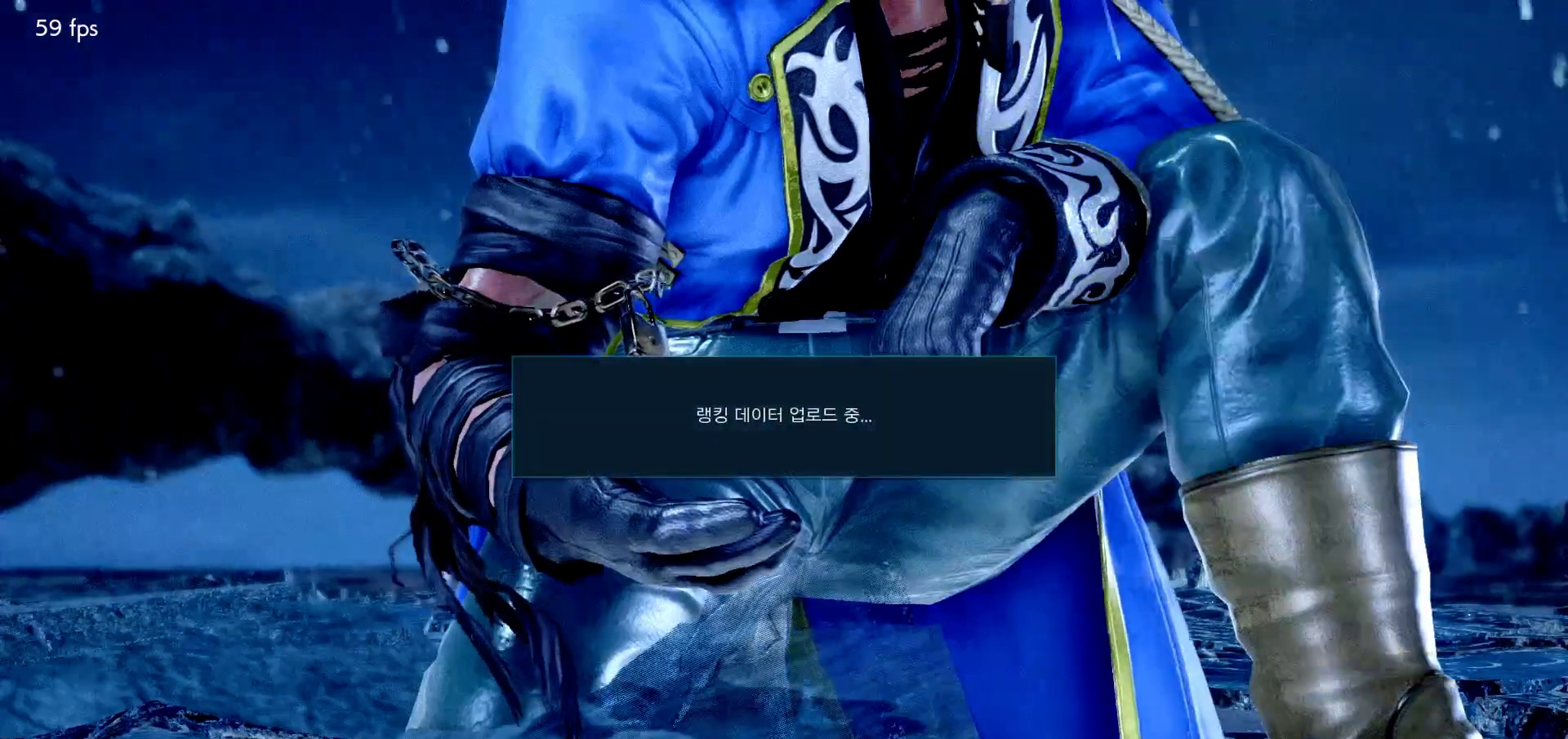
{"buttons": ["CROSS"], "left_stick": "center", "events": [[17, "CROSS", "down"], [250, "CROSS", "up"], [333, "CROSS", "down"], [400, "CROSS", "up"], [483, "CROSS", "down"]]}
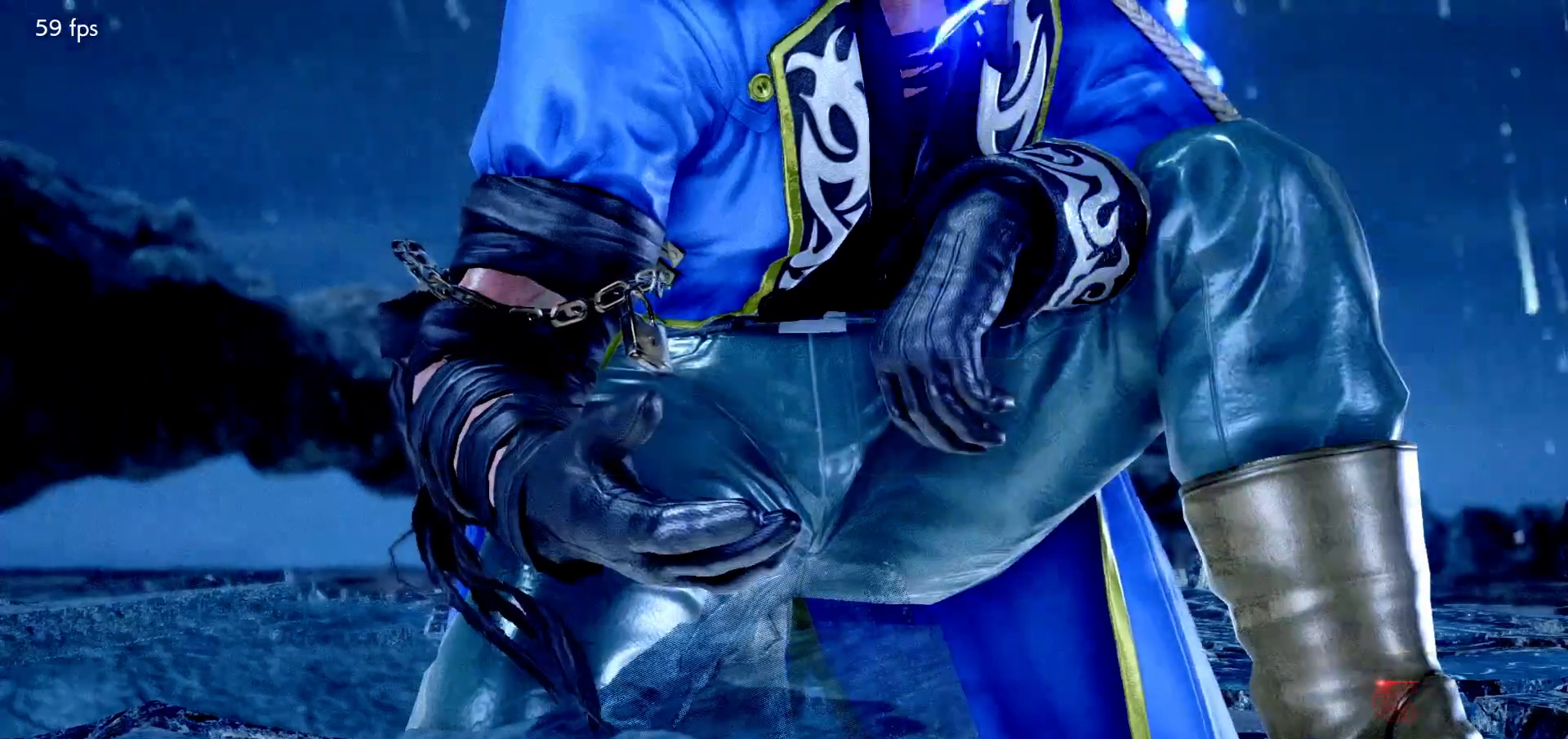
{"buttons": ["CROSS"], "left_stick": "center", "events": [[67, "CROSS", "up"], [117, "CROSS", "down"], [217, "CROSS", "up"], [267, "CROSS", "down"], [367, "CROSS", "up"], [433, "CROSS", "down"]]}
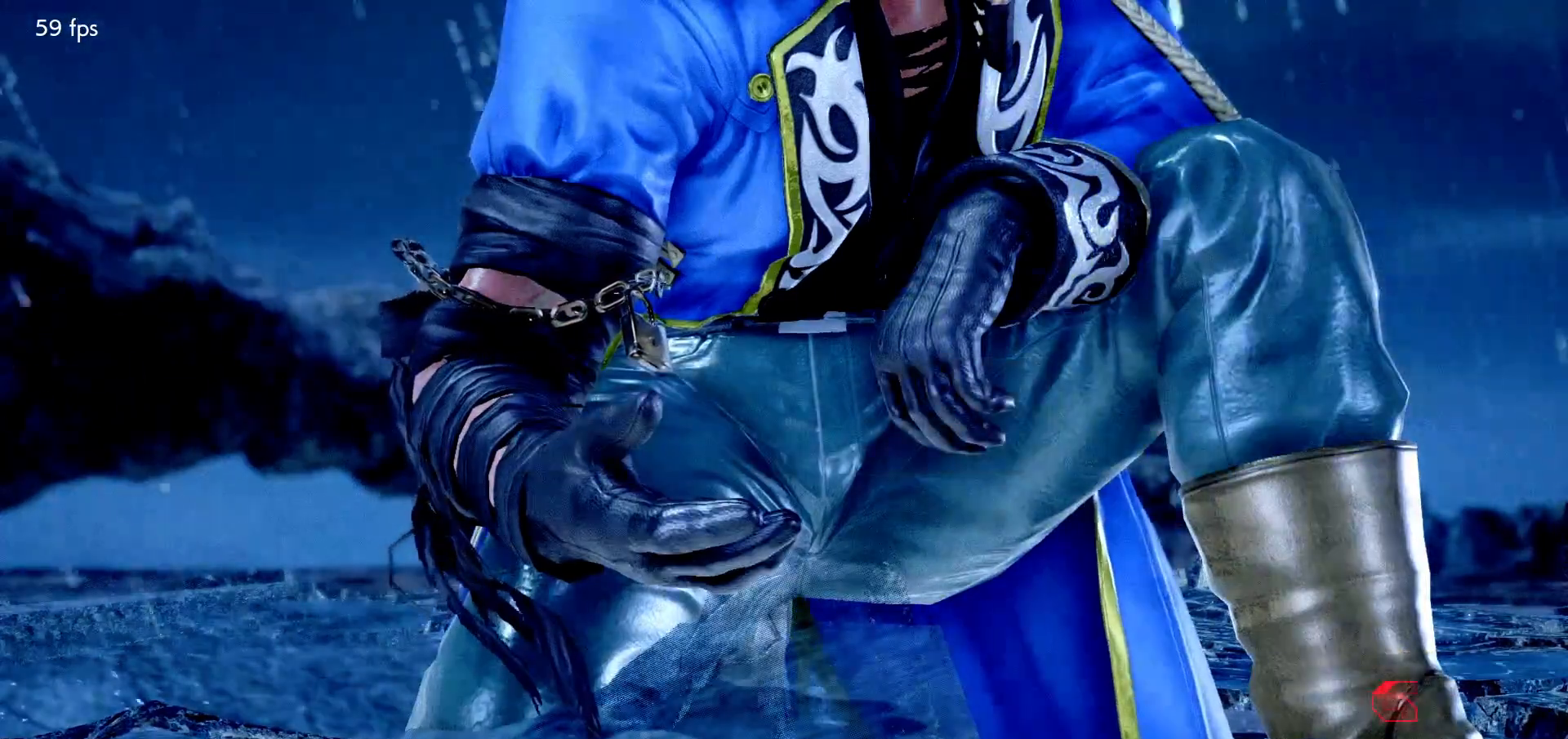
{"buttons": ["CROSS"], "left_stick": "center", "events": [[17, "CROSS", "up"], [83, "CROSS", "down"], [183, "CROSS", "up"], [250, "CROSS", "down"], [350, "CROSS", "up"], [400, "CROSS", "down"]]}
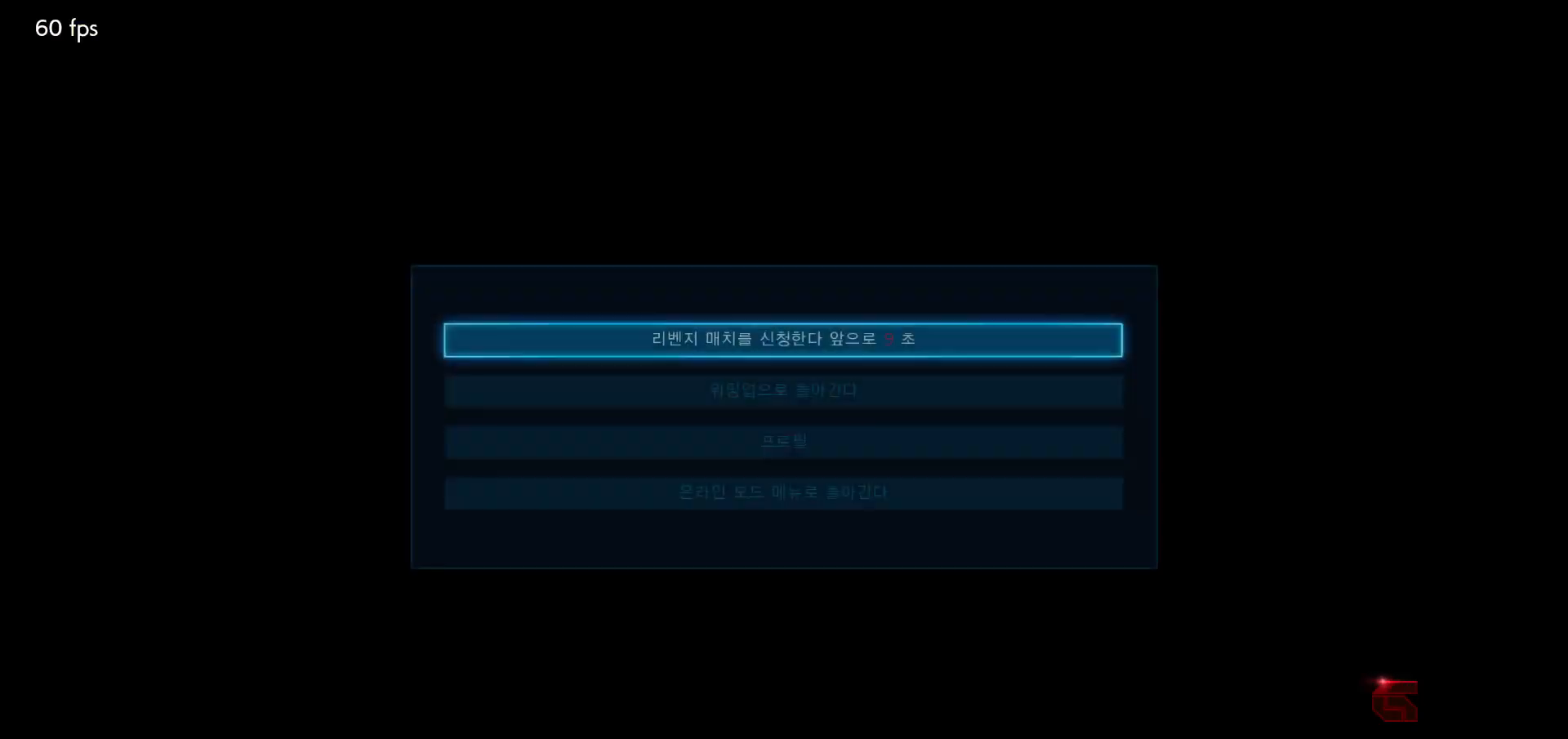
{"buttons": [], "left_stick": "center", "events": [[17, "CROSS", "up"], [83, "CROSS", "down"], [183, "CROSS", "up"], [233, "CROSS", "down"], [350, "CROSS", "up"], [417, "CROSS", "down"], [483, "CROSS", "up"]]}